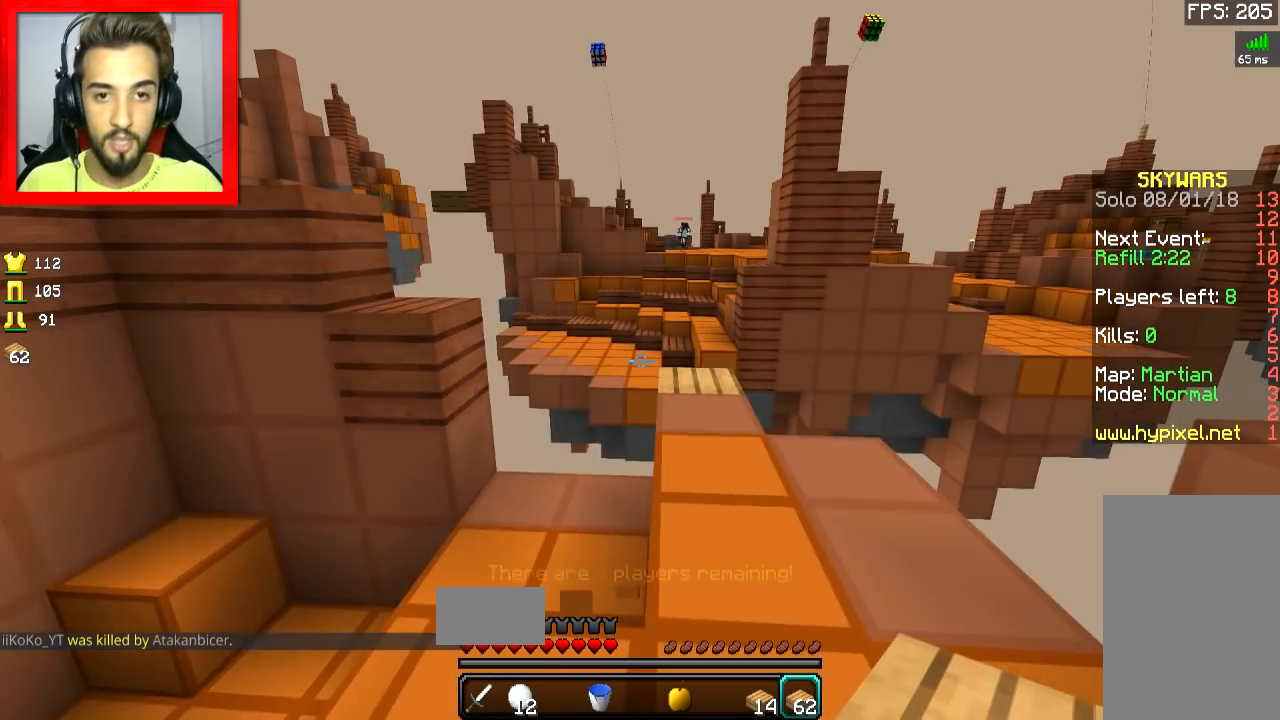
Gameplay with keyboard and mouse; each line is a JSON object with the keys and mouse buttons held at the frame after it. "events" lists presses ("down") and releases ("up") of "a", "d", "s", "space", "w", "mouse_left" and "mouse_right" between this image and that frame as [ms after this image, input, new state], when the widget could be followed in between. "mouse_left", "mouse_right" = the "left", "right" buttons of the "mouse" list. No other keys are recorded. Fast repeated clicks can show as one long hold. Mouse movement is not recorded.
{"keys": ["w"], "mouse": [], "events": [[133, "w", "down"]]}
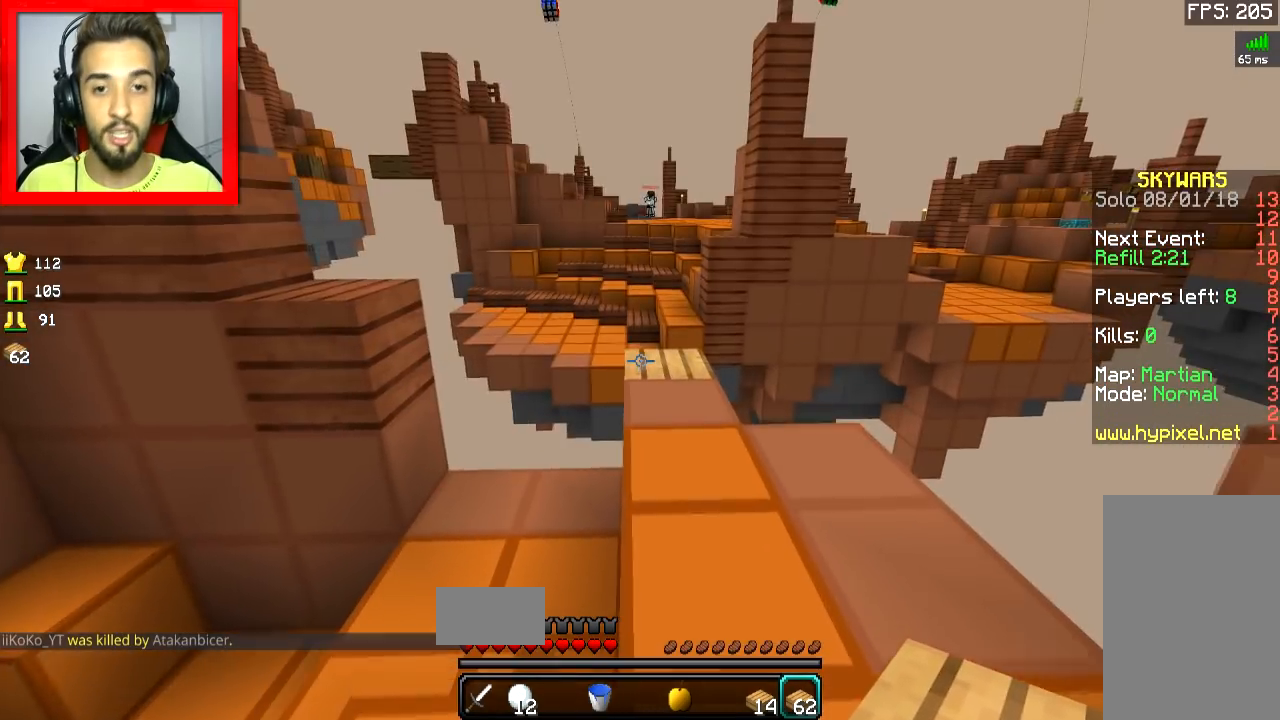
{"keys": ["s"], "mouse": [], "events": [[184, "w", "up"], [217, "s", "down"]]}
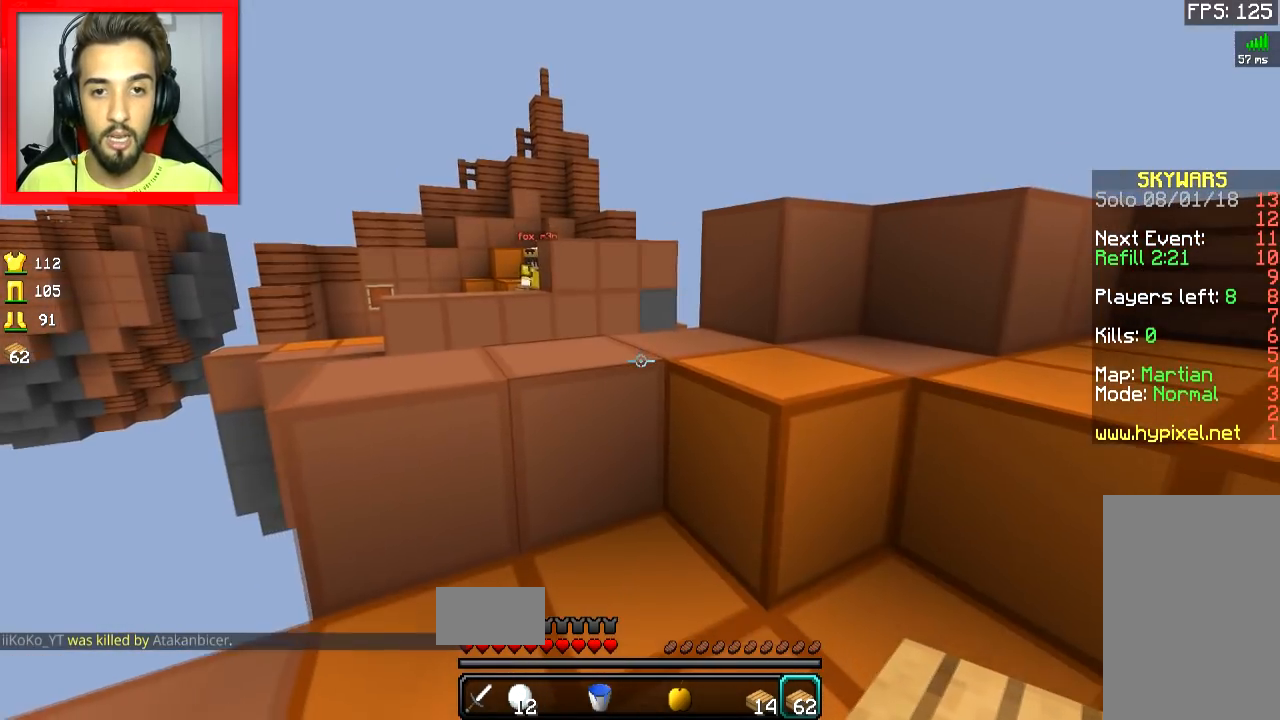
{"keys": ["d", "w"], "mouse": [], "events": [[33, "s", "up"], [183, "d", "down"], [284, "w", "down"]]}
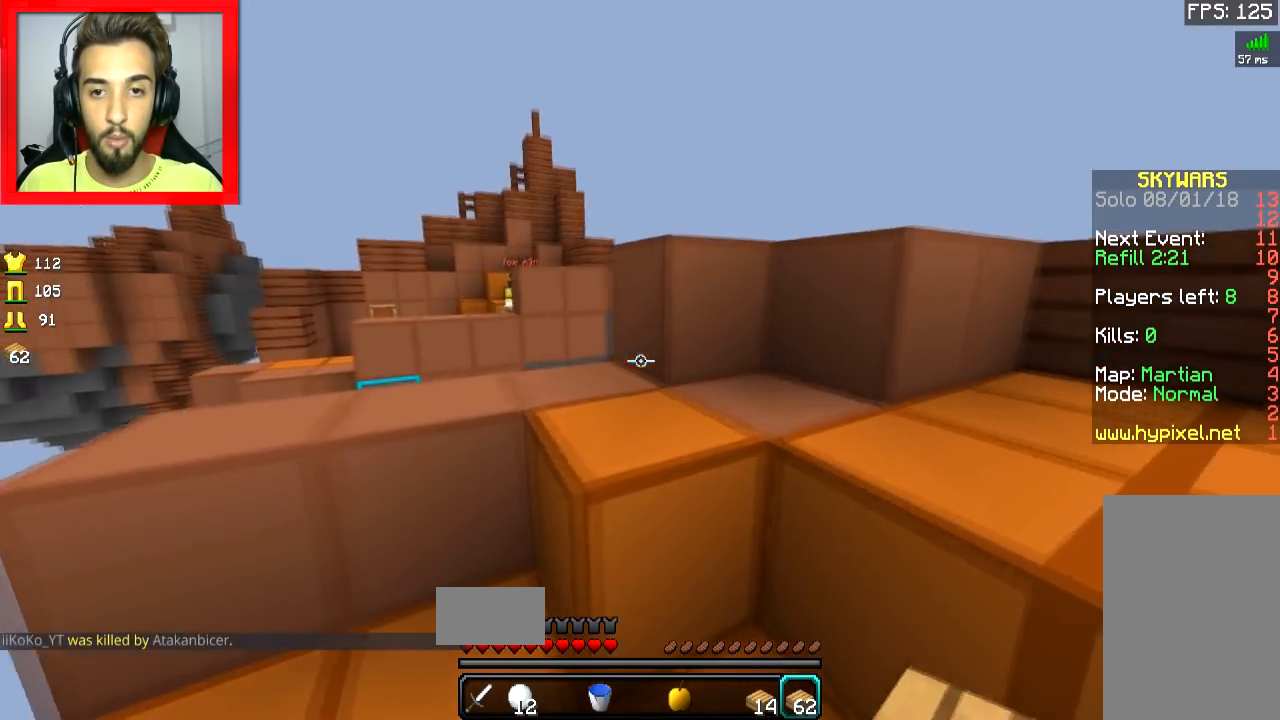
{"keys": ["a"], "mouse": [], "events": [[34, "space", "down"], [34, "w", "up"], [134, "space", "up"], [384, "d", "up"], [434, "a", "down"]]}
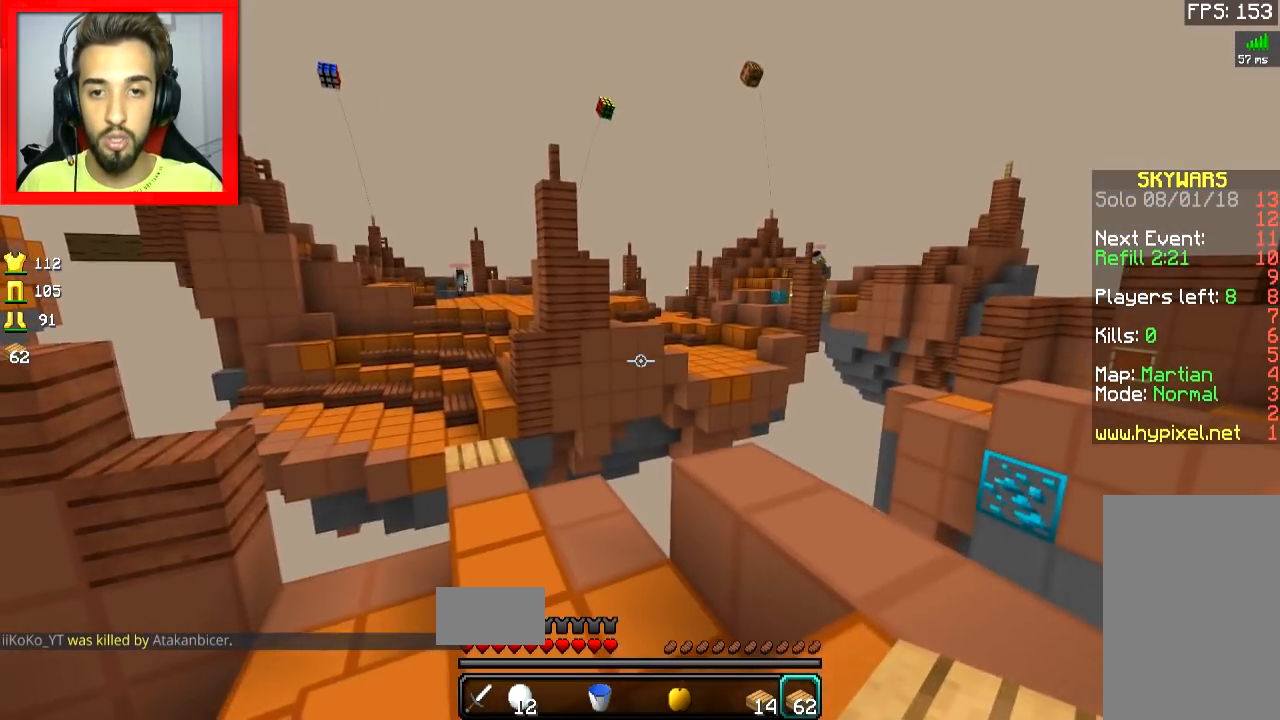
{"keys": [], "mouse": [], "events": [[133, "a", "up"]]}
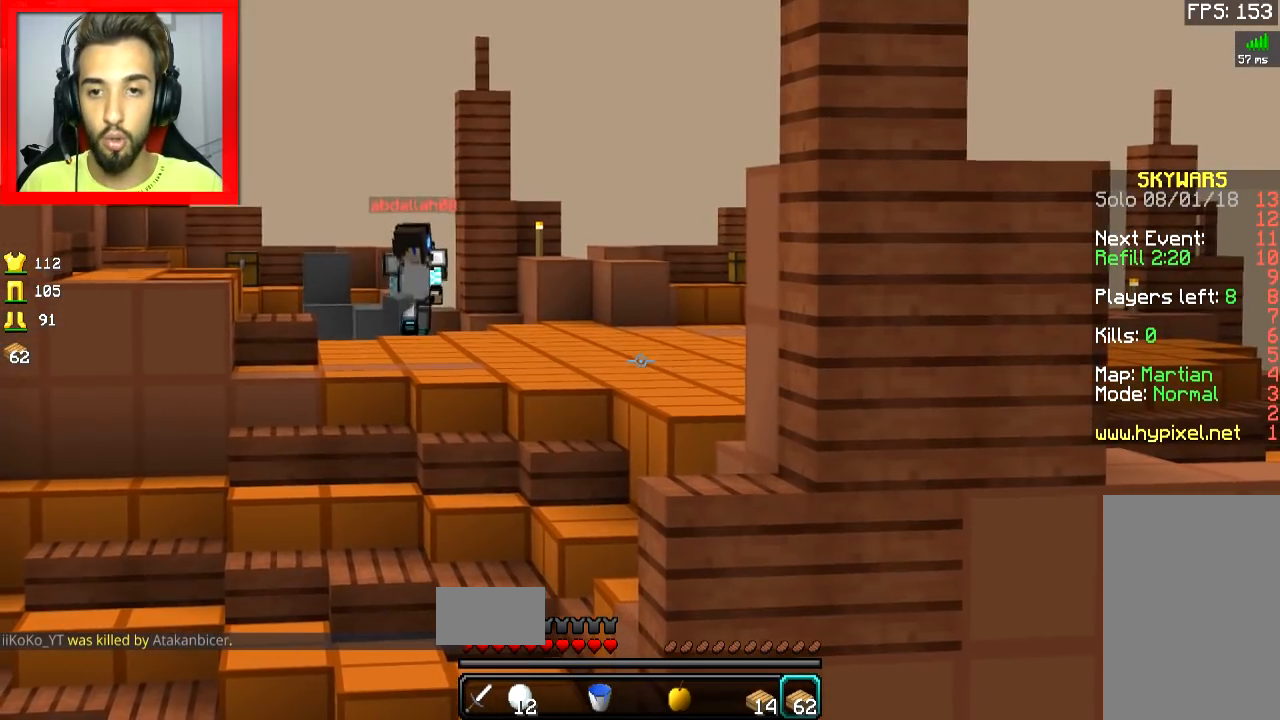
{"keys": [], "mouse": [], "events": []}
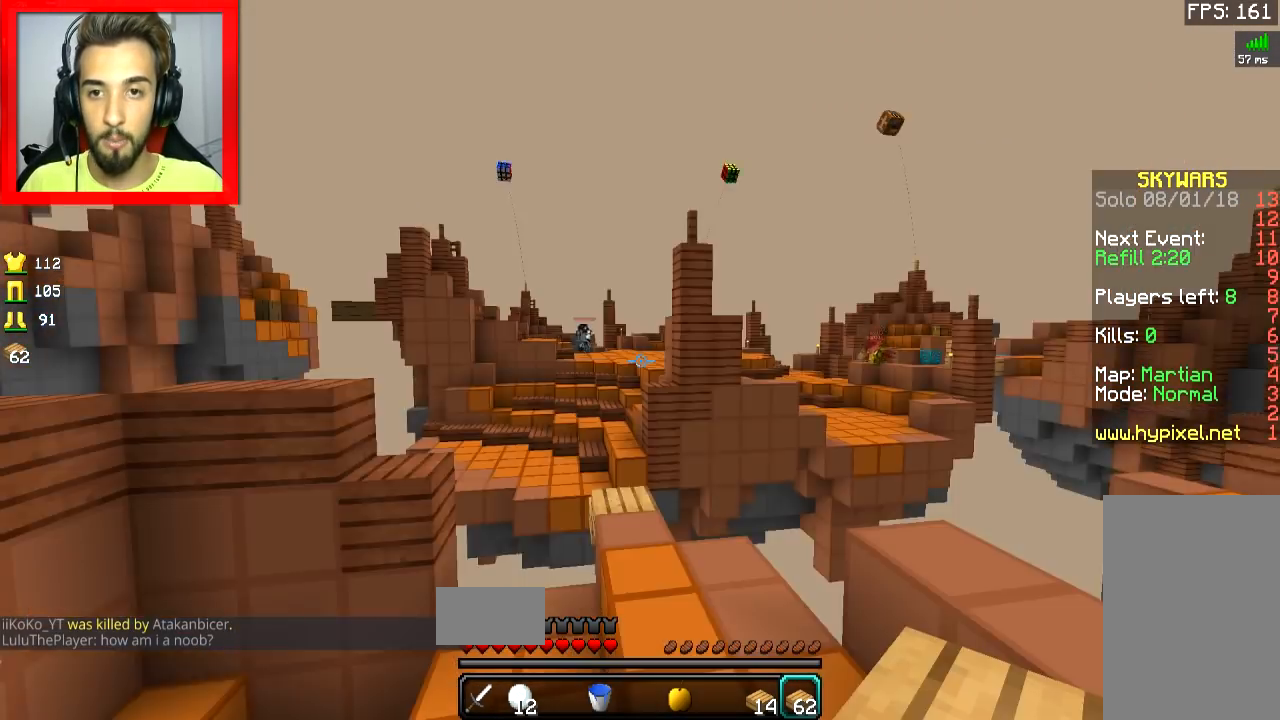
{"keys": ["d"], "mouse": [], "events": [[284, "d", "down"]]}
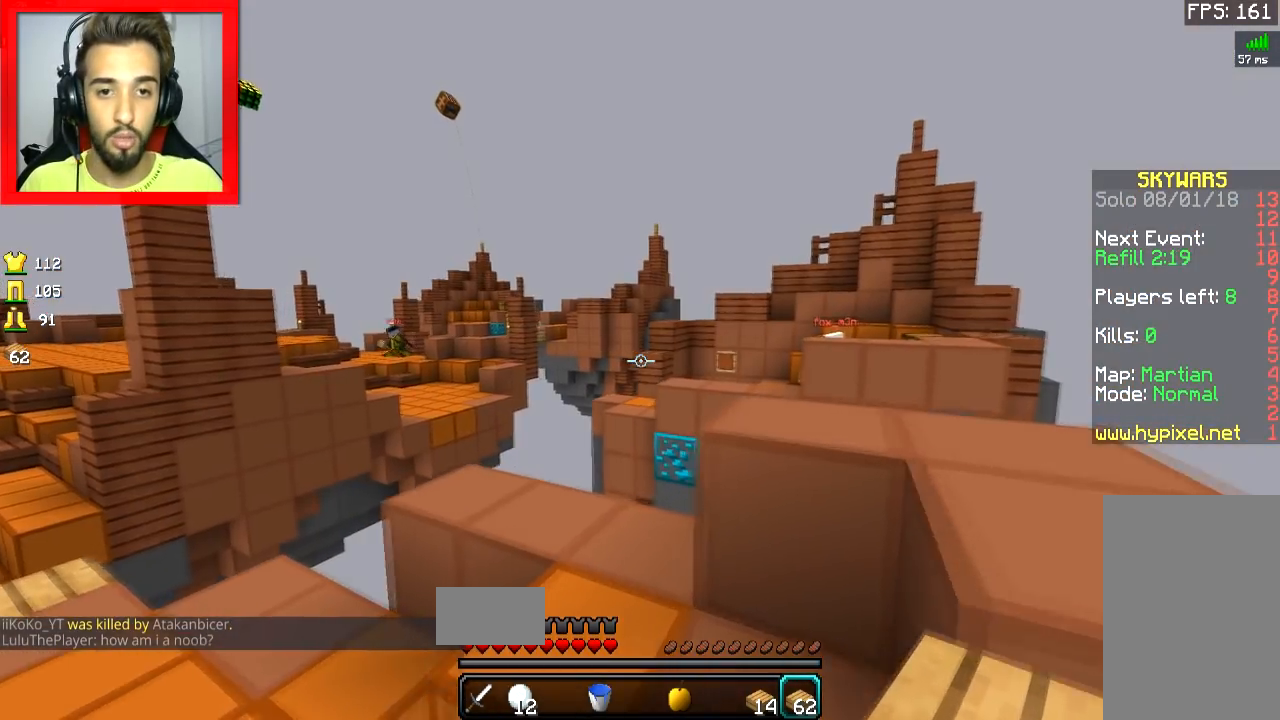
{"keys": ["w"], "mouse": [], "events": [[117, "d", "up"], [367, "w", "down"]]}
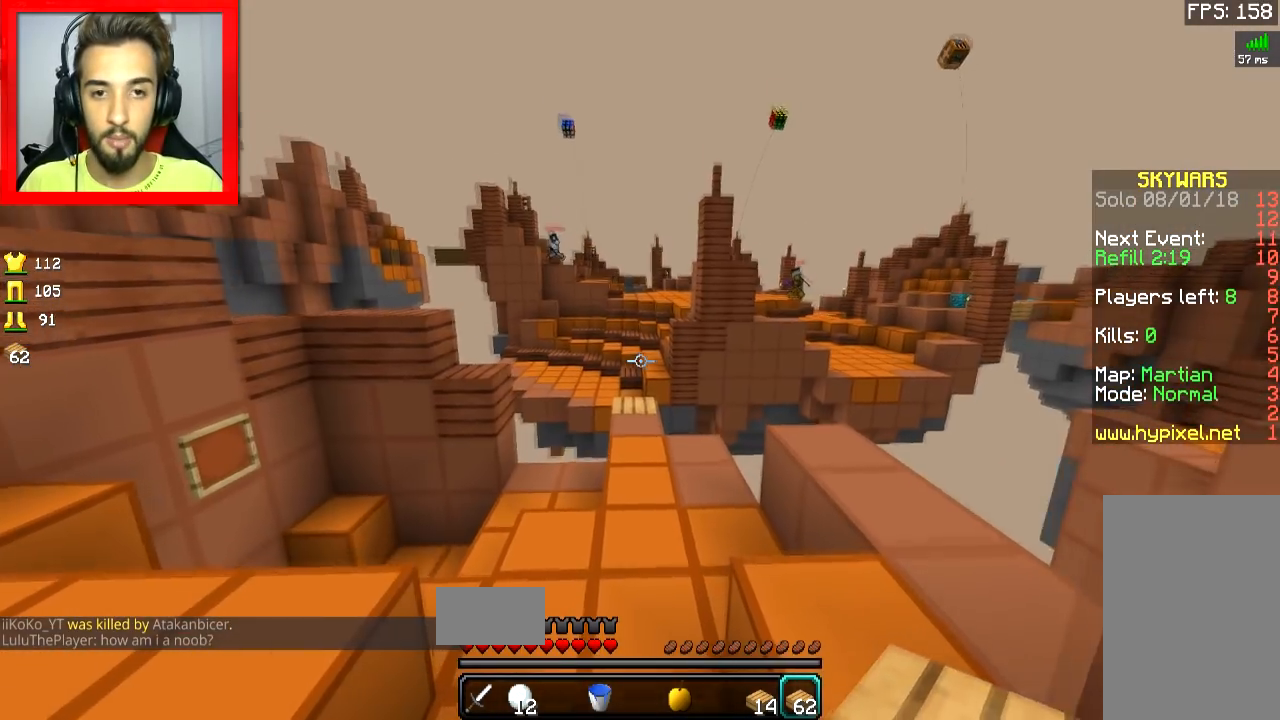
{"keys": ["w"], "mouse": [], "events": [[133, "space", "down"], [284, "space", "up"]]}
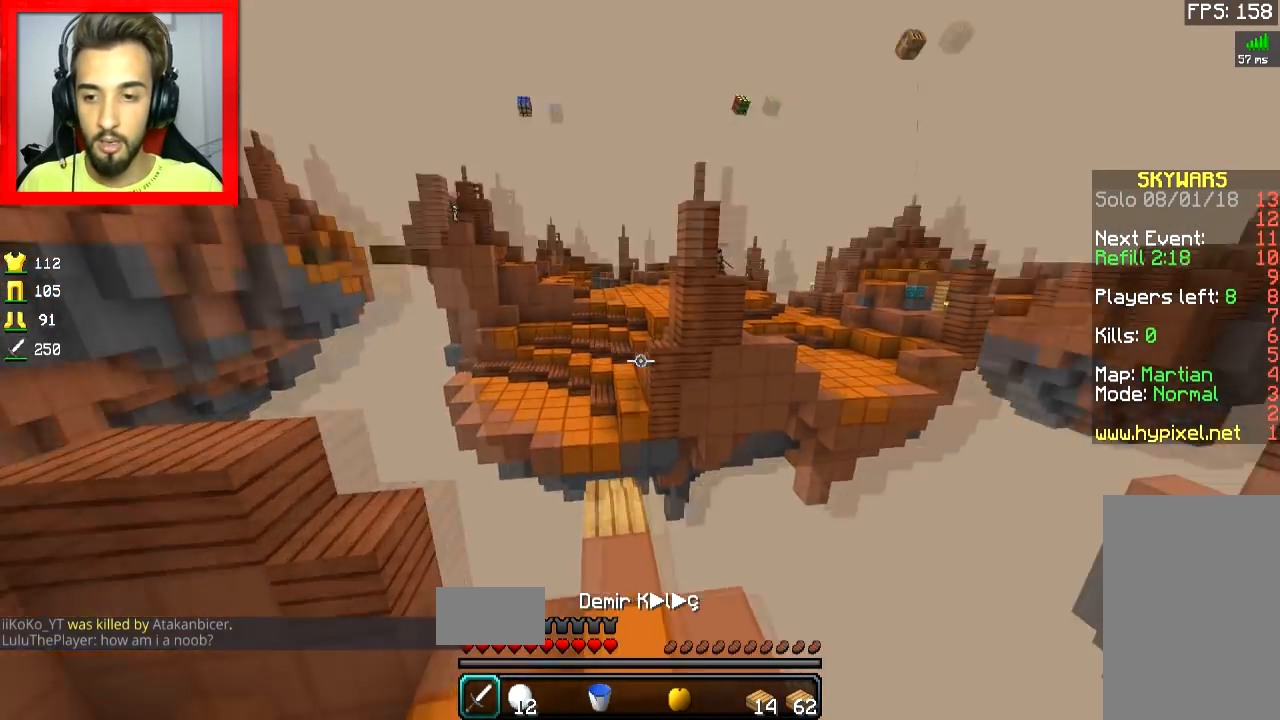
{"keys": ["d"], "mouse": [], "events": [[67, "d", "down"], [67, "w", "up"], [167, "d", "up"], [417, "d", "down"]]}
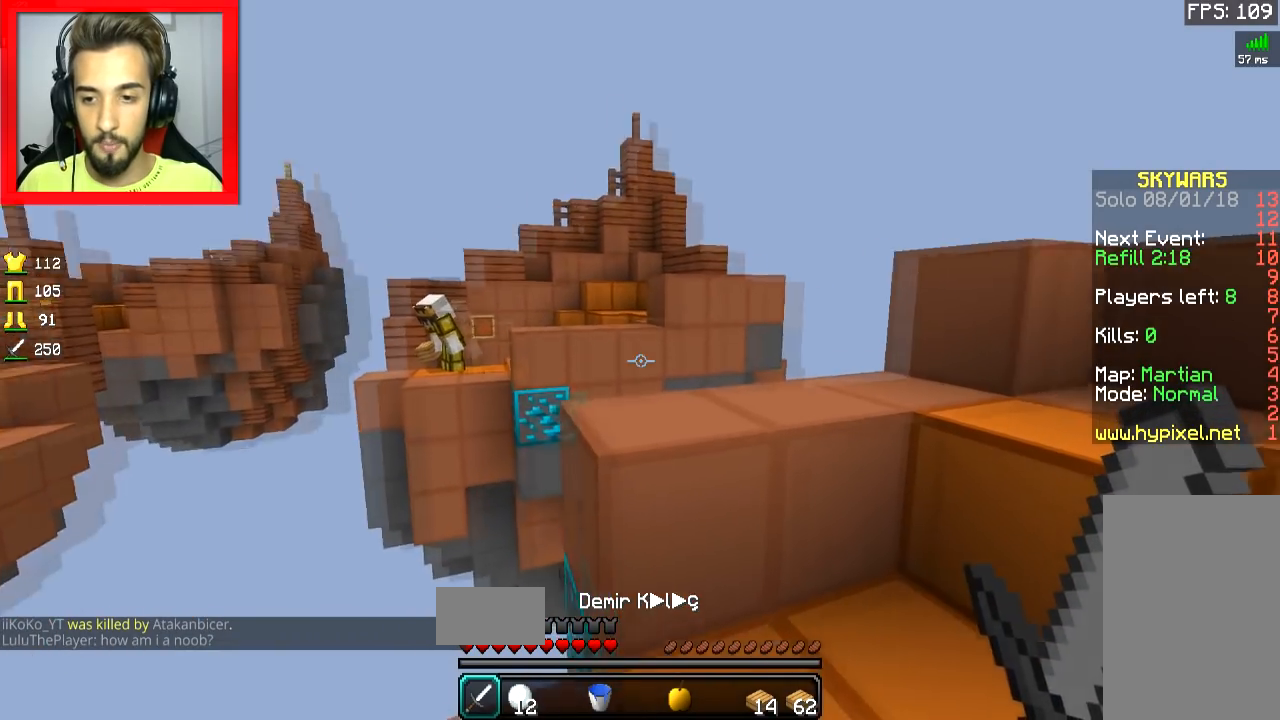
{"keys": ["d", "w"], "mouse": [], "events": [[233, "w", "down"], [317, "space", "down"], [434, "space", "up"]]}
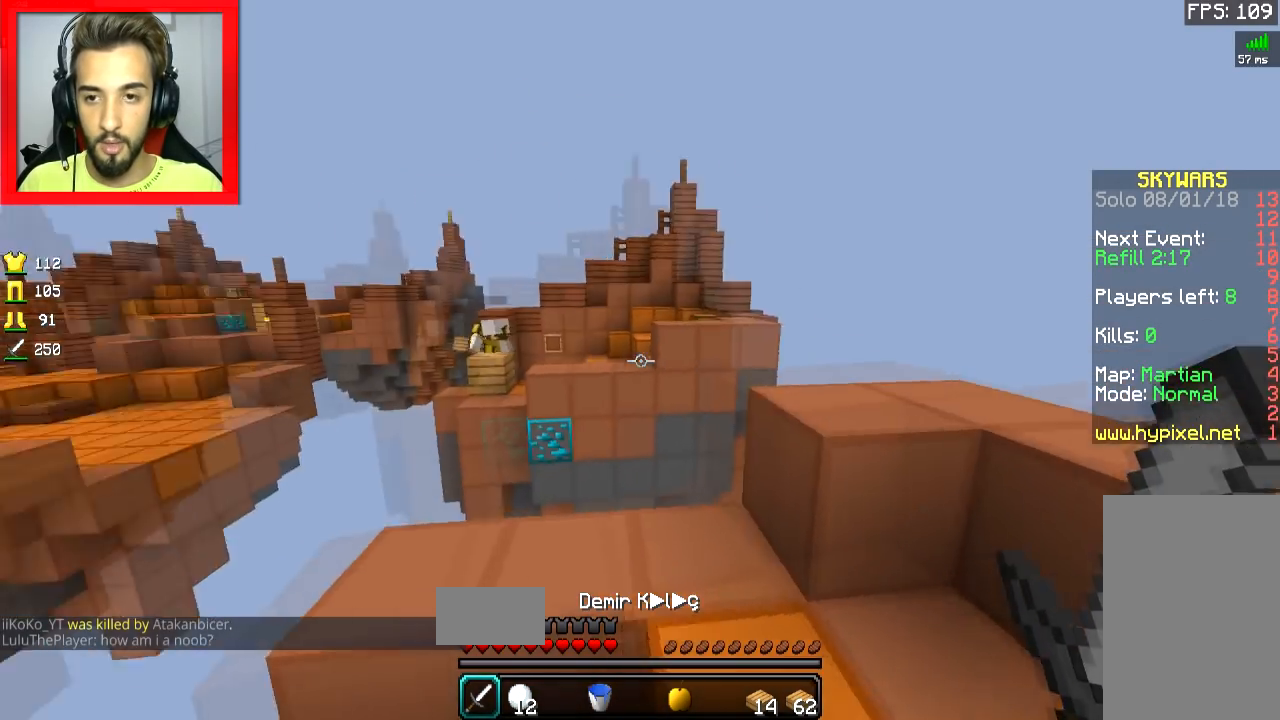
{"keys": [], "mouse": [], "events": [[167, "w", "up"], [234, "d", "up"]]}
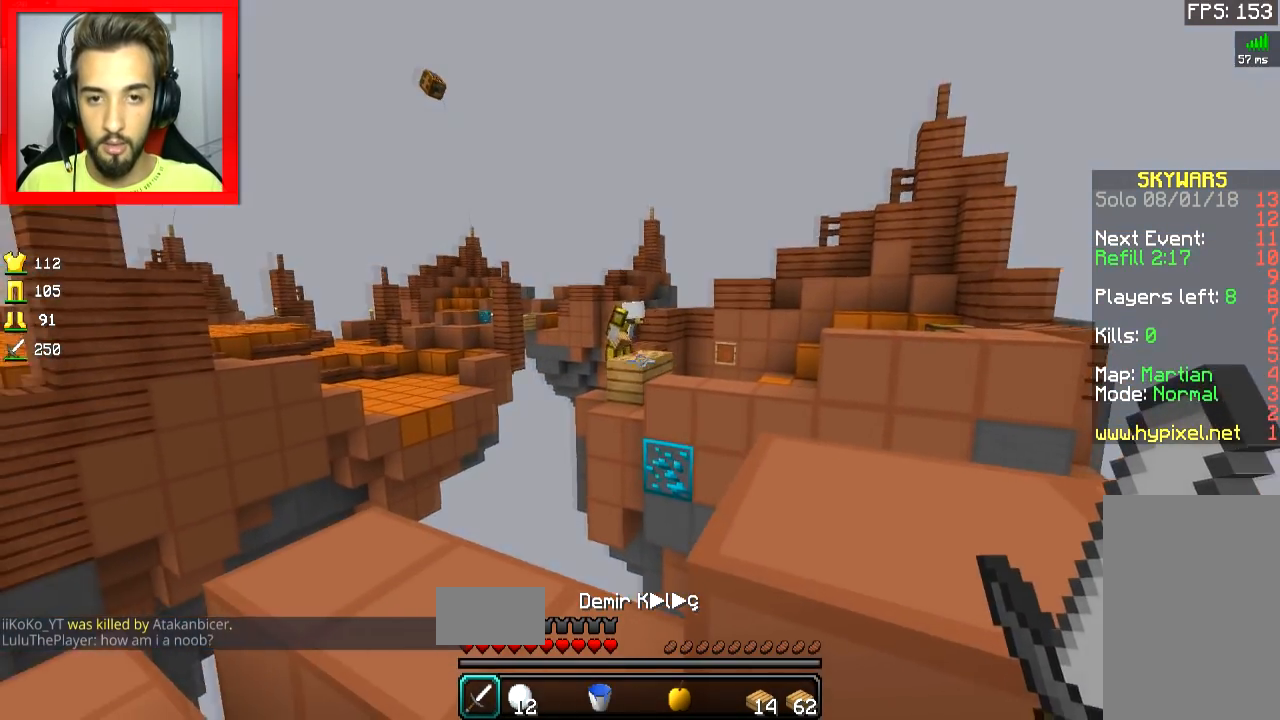
{"keys": [], "mouse": ["right"], "events": [[33, "d", "down"], [183, "space", "down"], [233, "mouse_right", "down"], [284, "d", "up"], [284, "mouse_right", "up"], [284, "space", "up"], [384, "mouse_right", "down"], [434, "mouse_right", "up"], [484, "mouse_right", "down"]]}
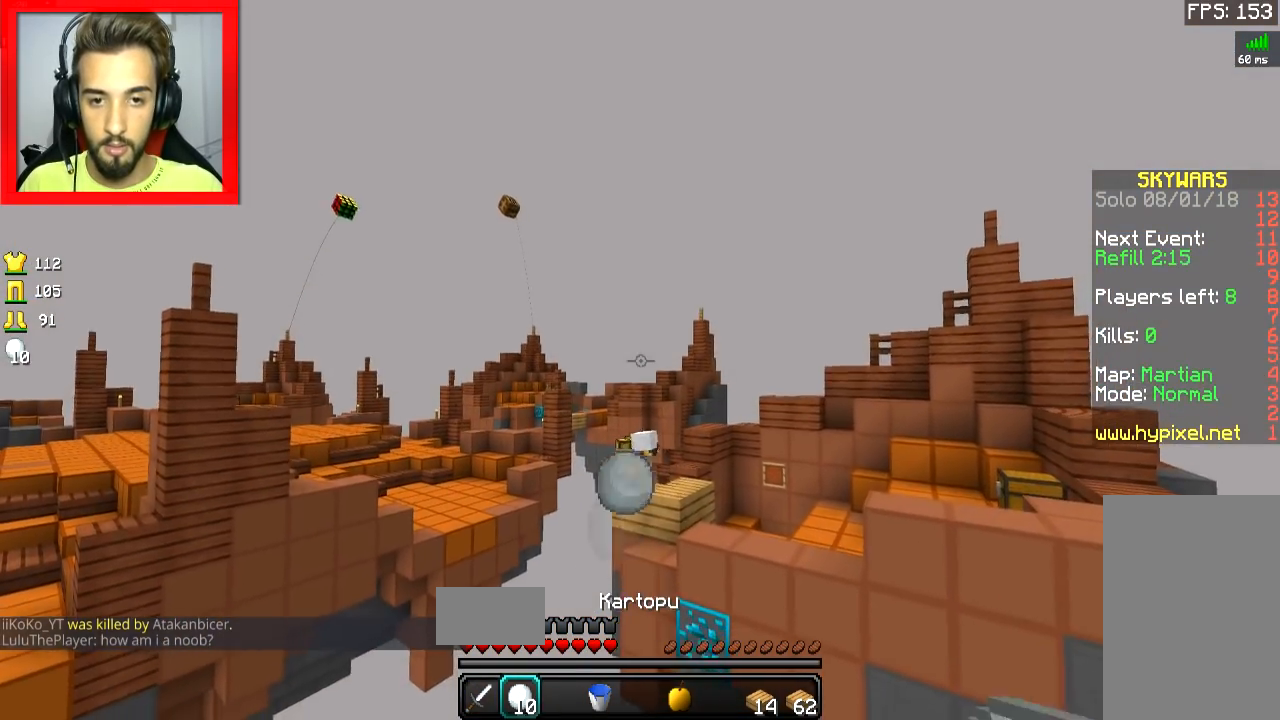
{"keys": [], "mouse": [], "events": [[84, "mouse_right", "up"], [134, "mouse_right", "down"], [167, "mouse_right", "up"]]}
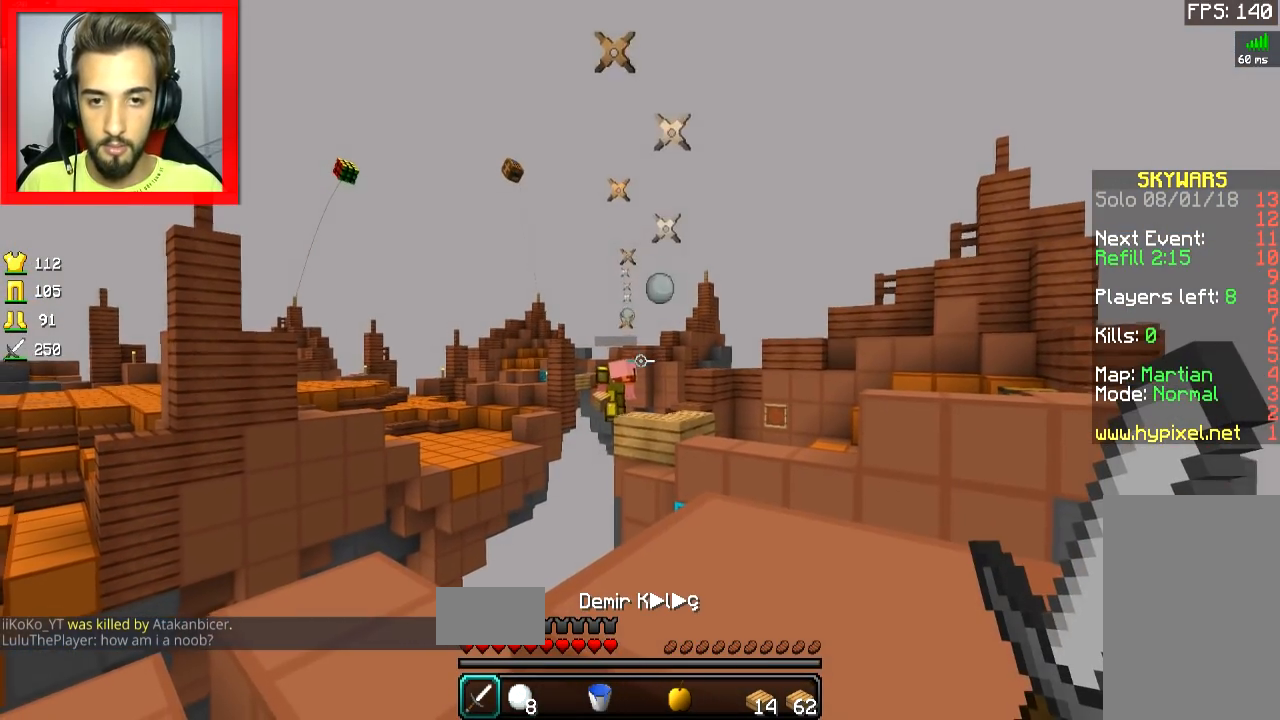
{"keys": [], "mouse": [], "events": []}
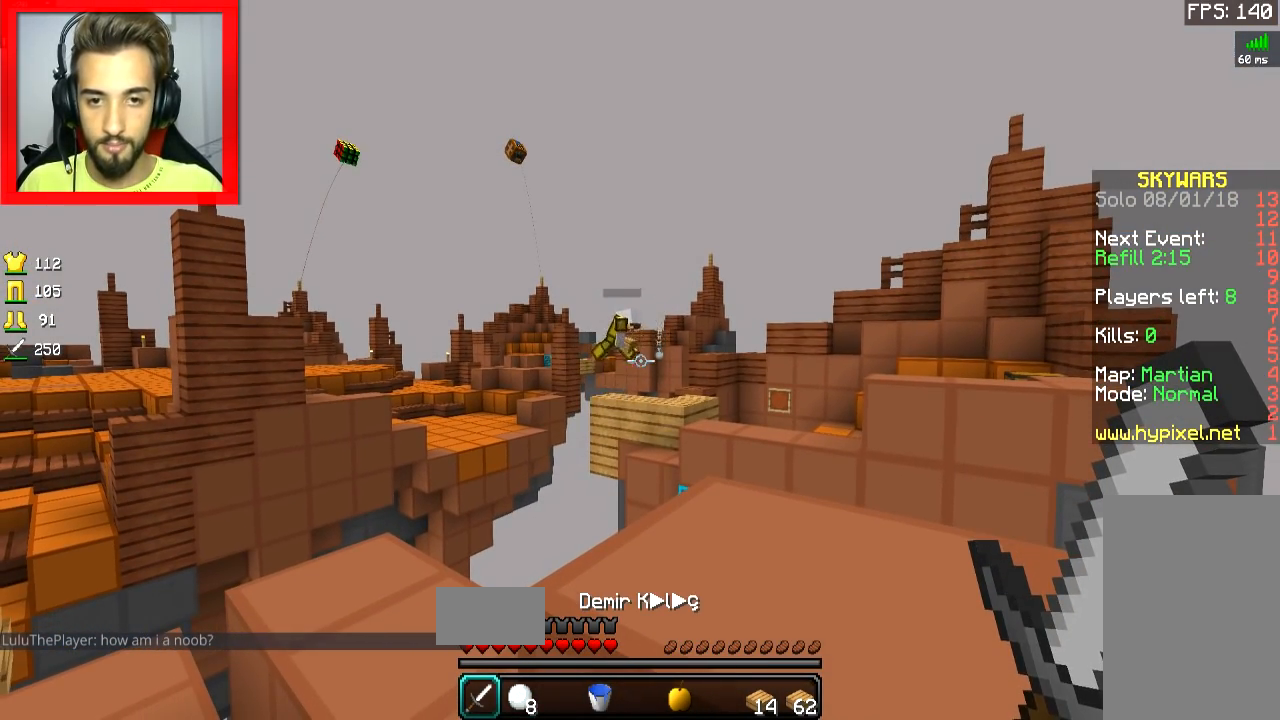
{"keys": [], "mouse": [], "events": []}
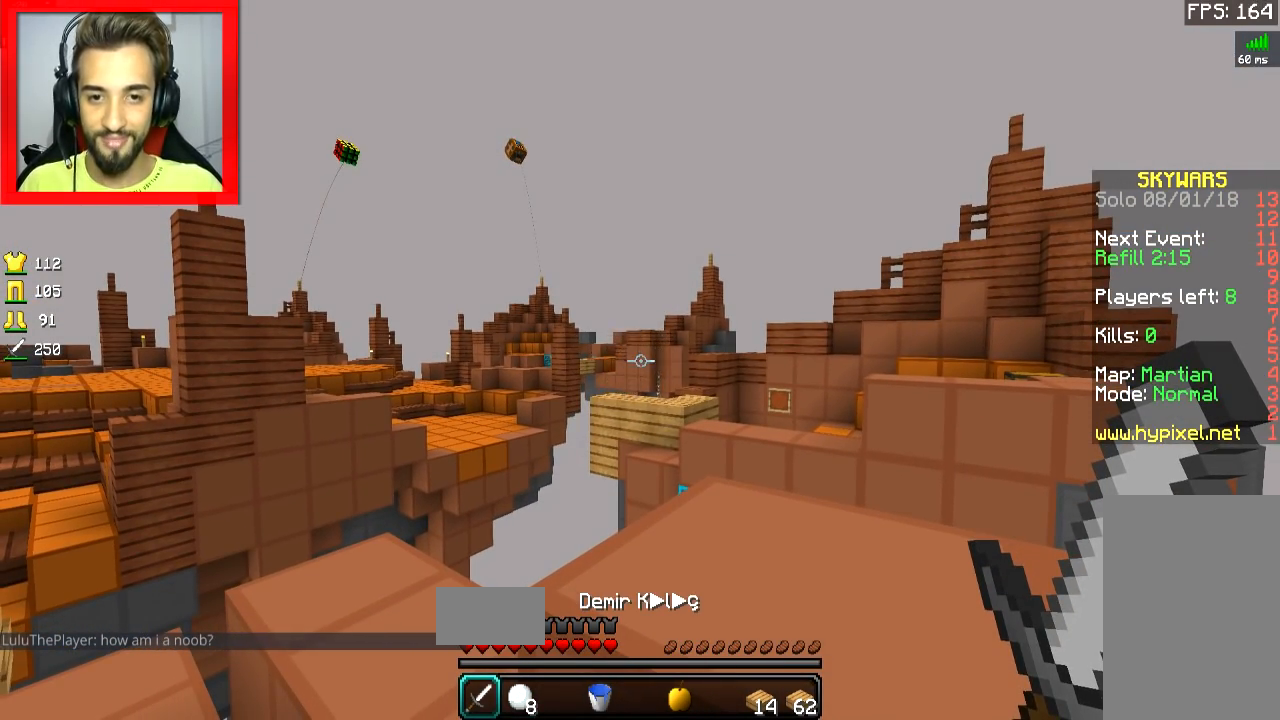
{"keys": [], "mouse": [], "events": []}
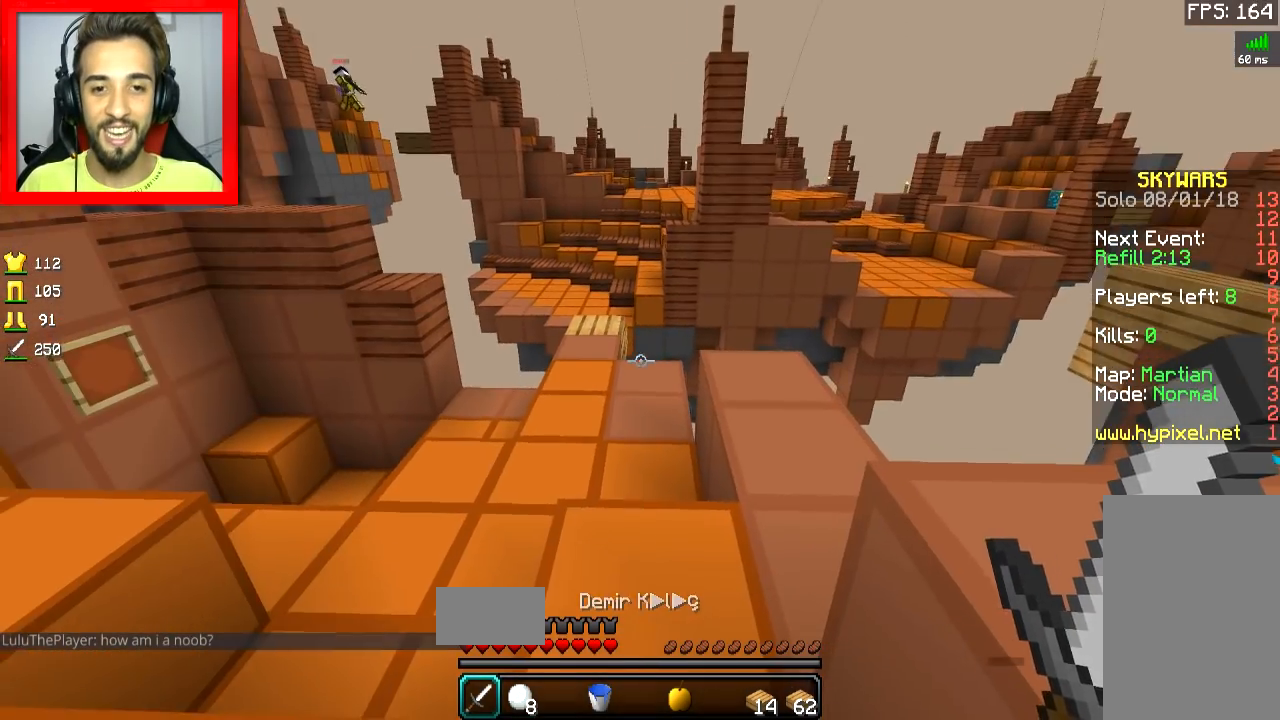
{"keys": ["a", "w"], "mouse": [], "events": [[134, "w", "down"], [334, "space", "down"], [417, "space", "up"], [484, "a", "down"]]}
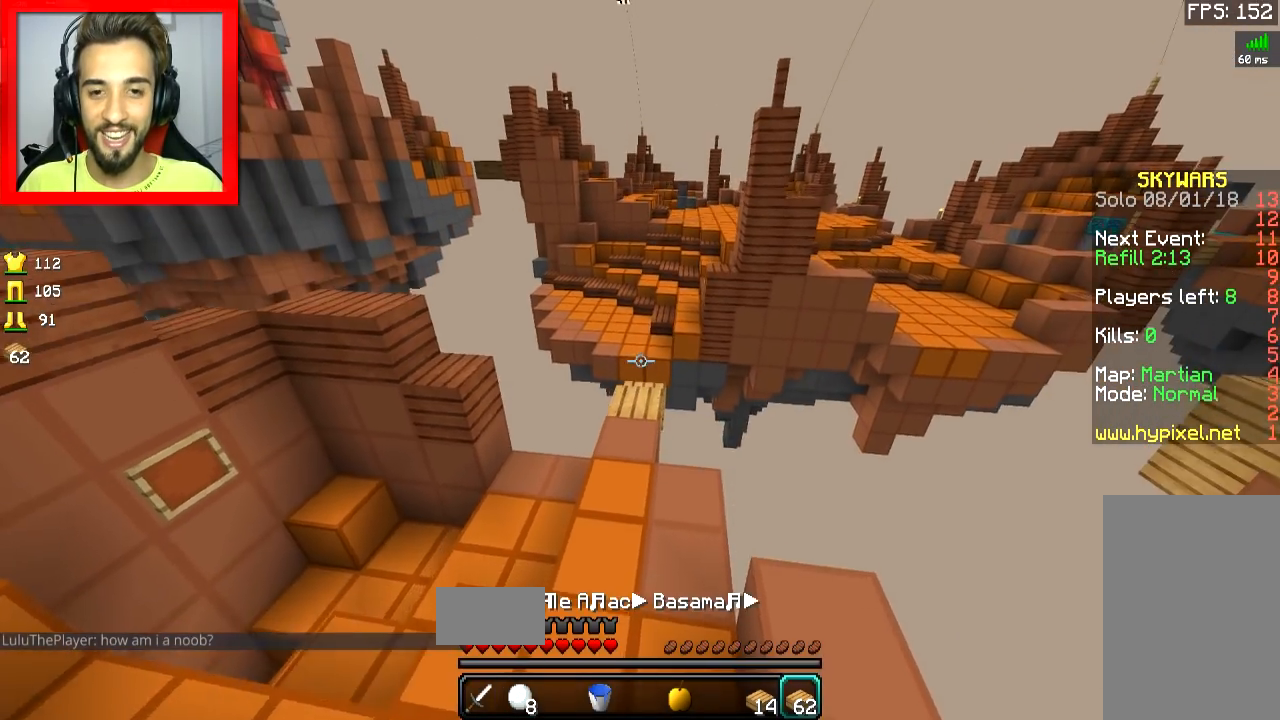
{"keys": ["w"], "mouse": [], "events": [[83, "a", "up"], [384, "a", "down"], [434, "a", "up"]]}
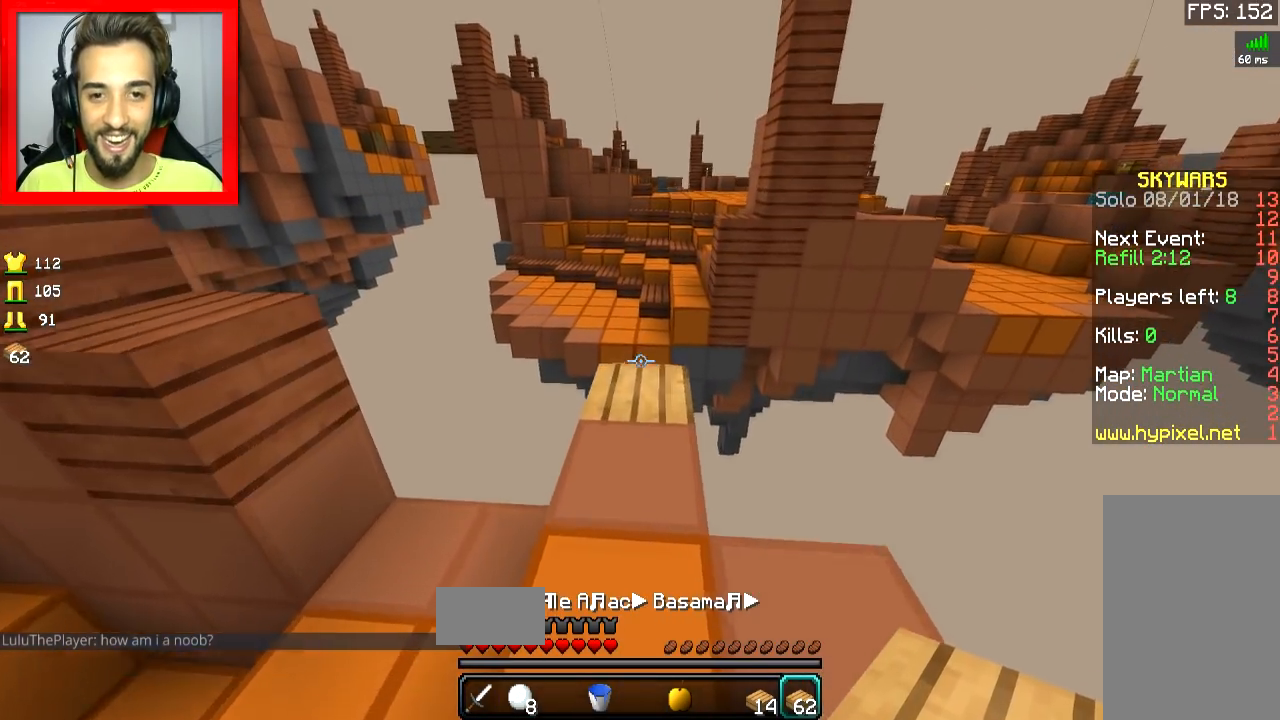
{"keys": [], "mouse": [], "events": [[334, "w", "up"]]}
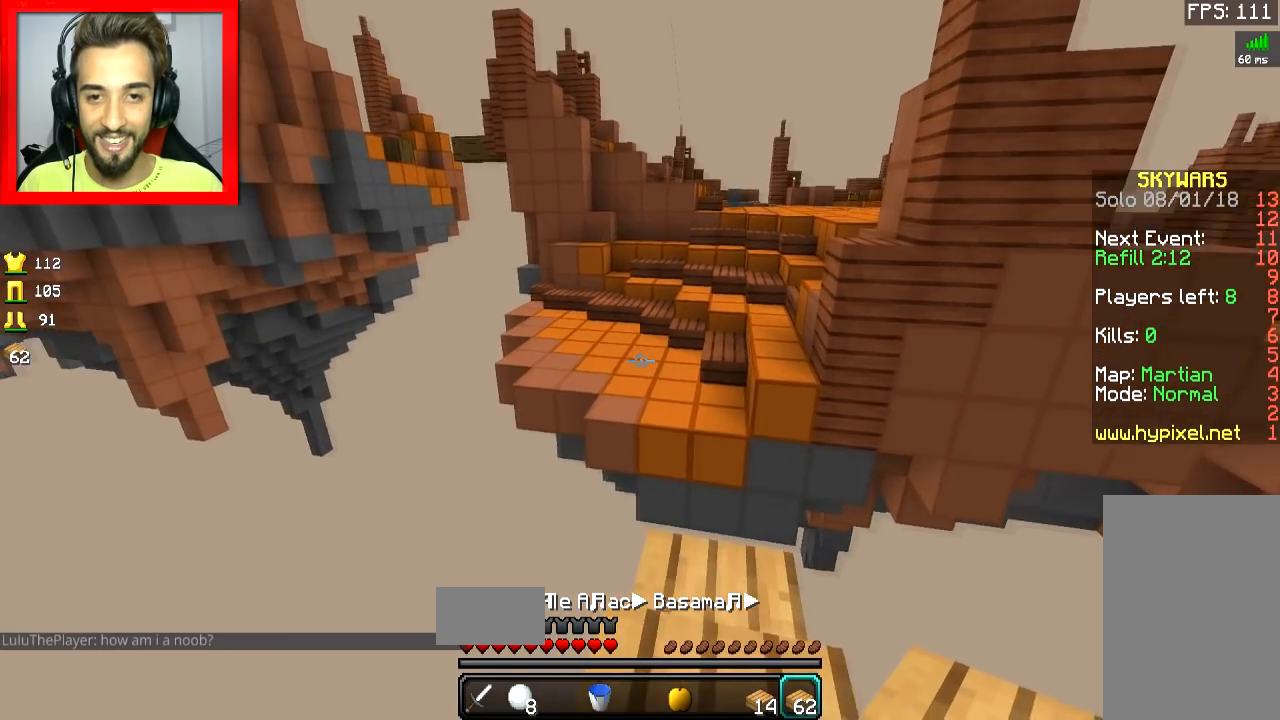
{"keys": [], "mouse": ["right"], "events": [[167, "w", "down"], [334, "w", "up"], [500, "mouse_right", "down"]]}
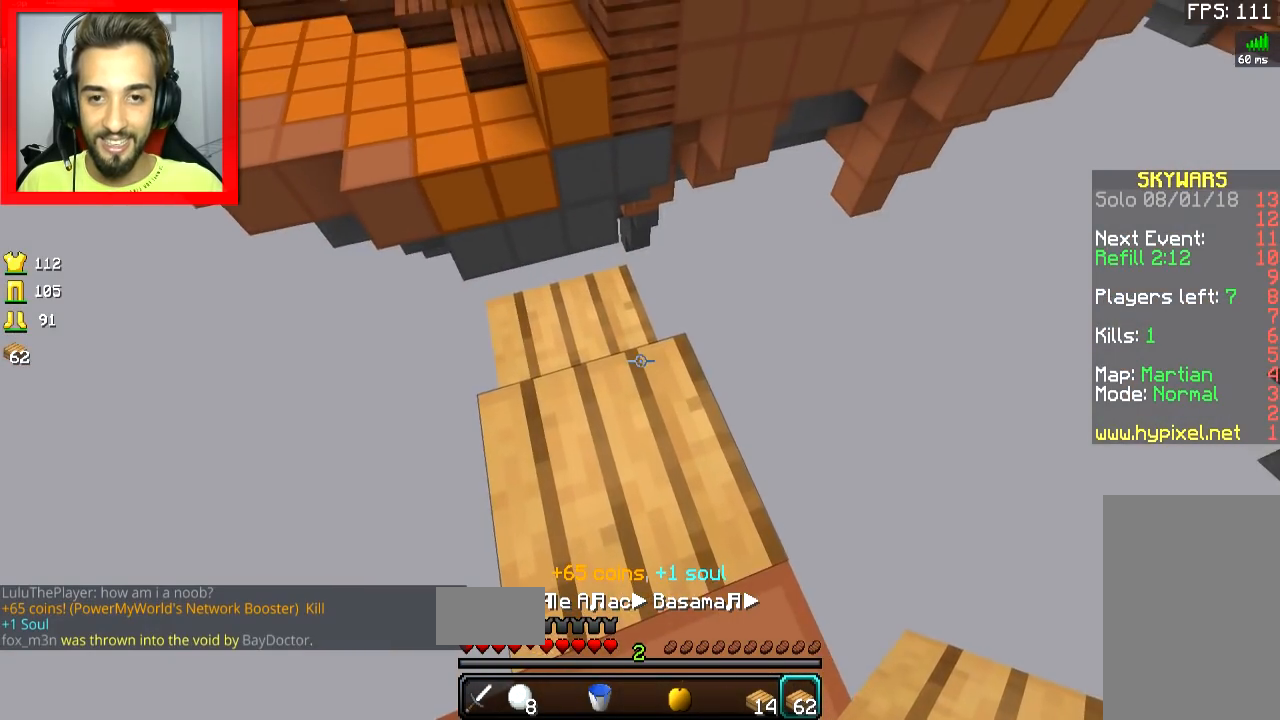
{"keys": [], "mouse": [], "events": [[134, "mouse_right", "up"], [251, "mouse_right", "down"], [384, "mouse_right", "up"]]}
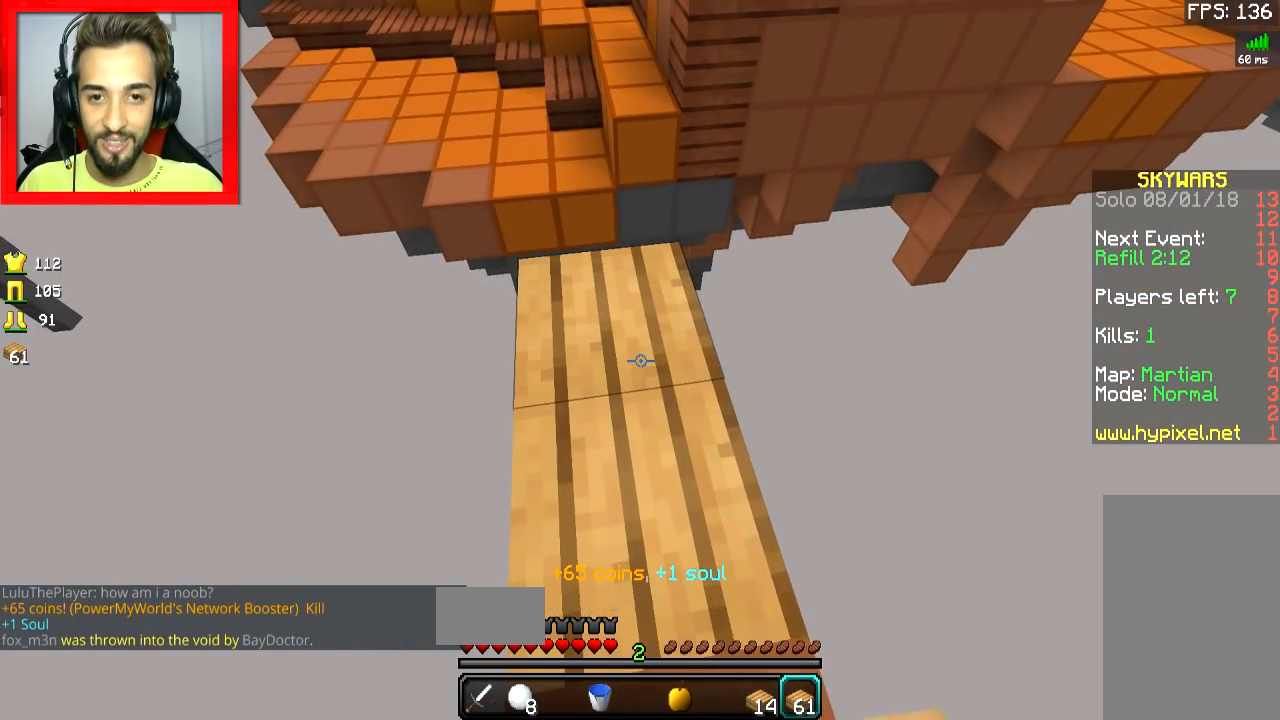
{"keys": ["w"], "mouse": [], "events": [[150, "w", "down"]]}
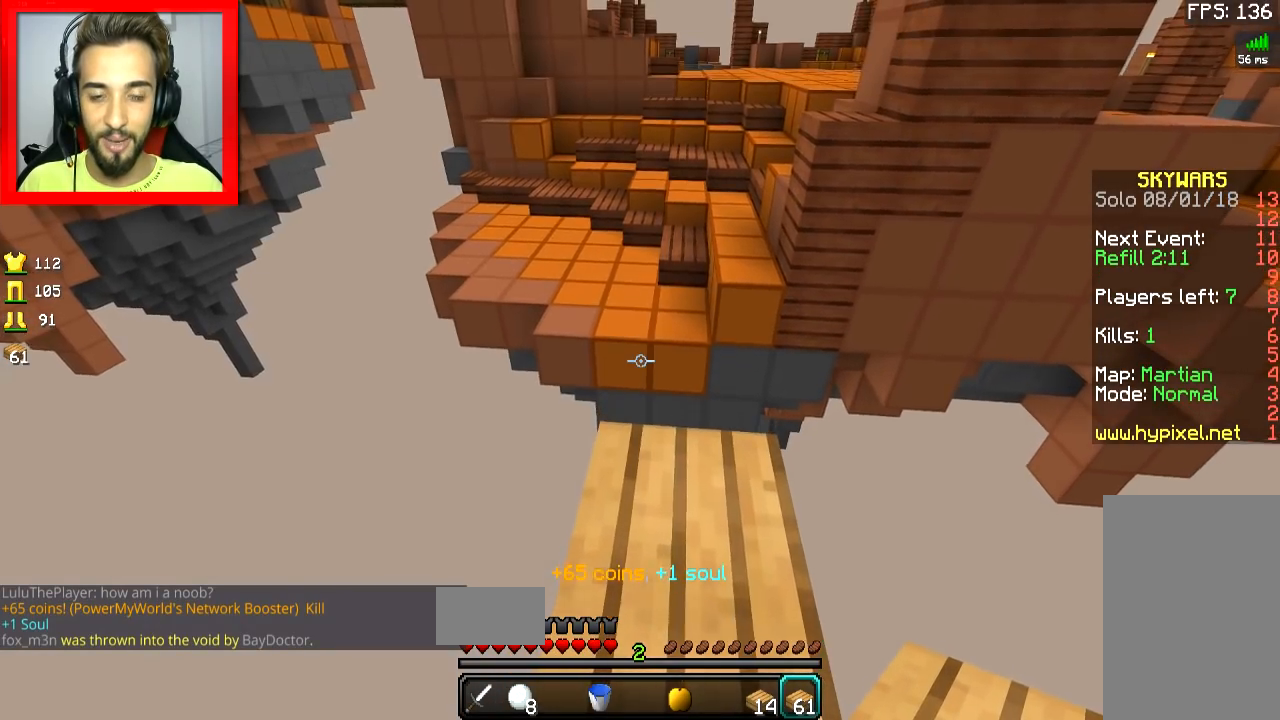
{"keys": ["a", "w"], "mouse": [], "events": [[501, "a", "down"]]}
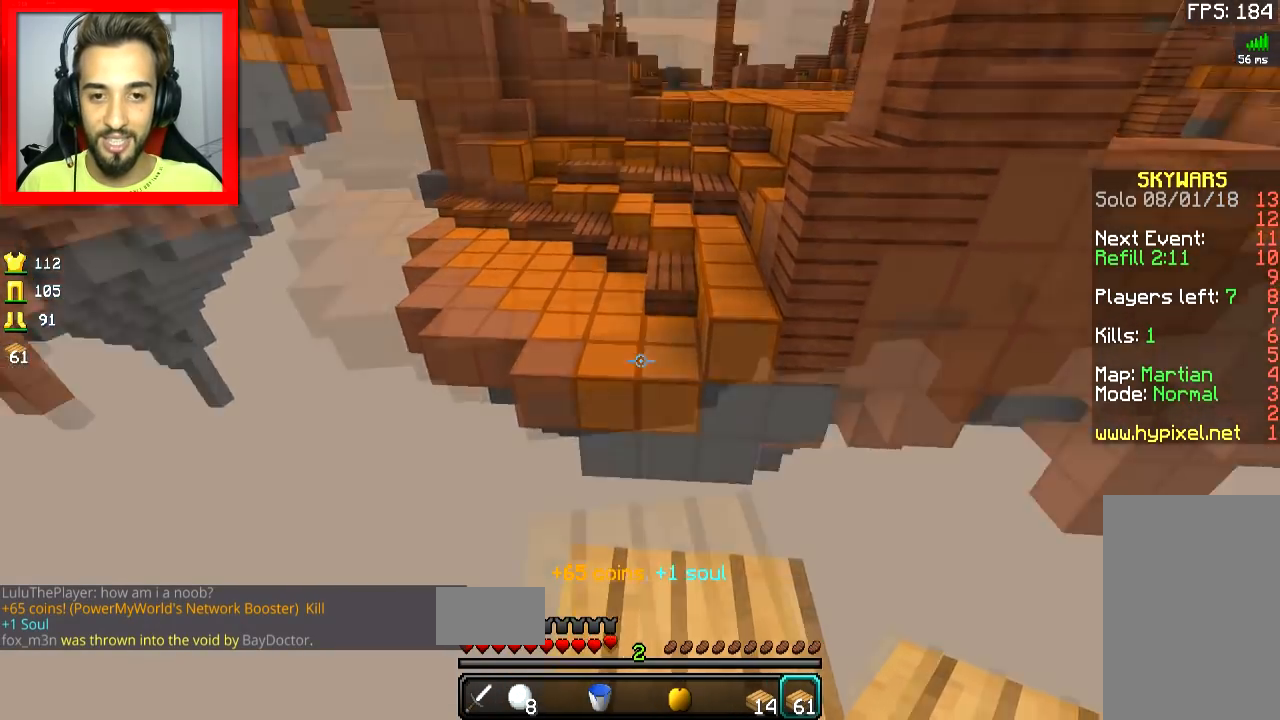
{"keys": ["a", "s"], "mouse": [], "events": [[167, "w", "up"], [250, "s", "down"]]}
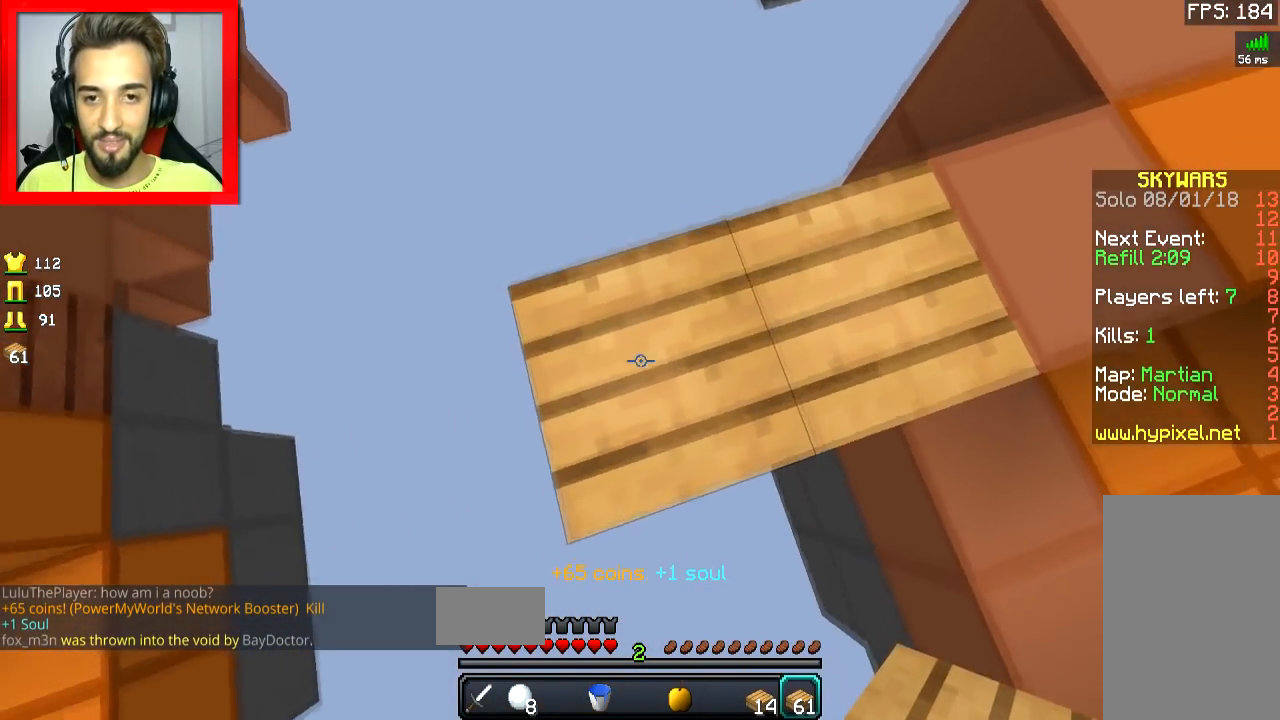
{"keys": [], "mouse": [], "events": [[267, "a", "up"], [267, "s", "up"]]}
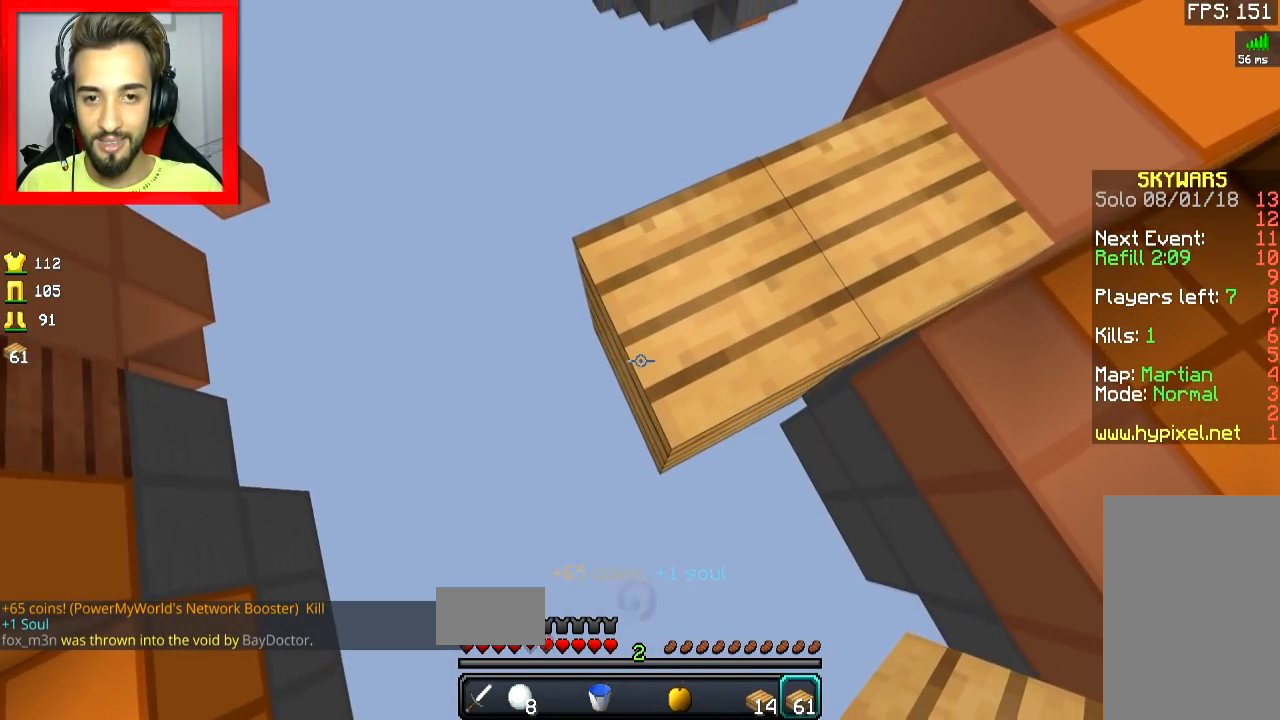
{"keys": [], "mouse": [], "events": []}
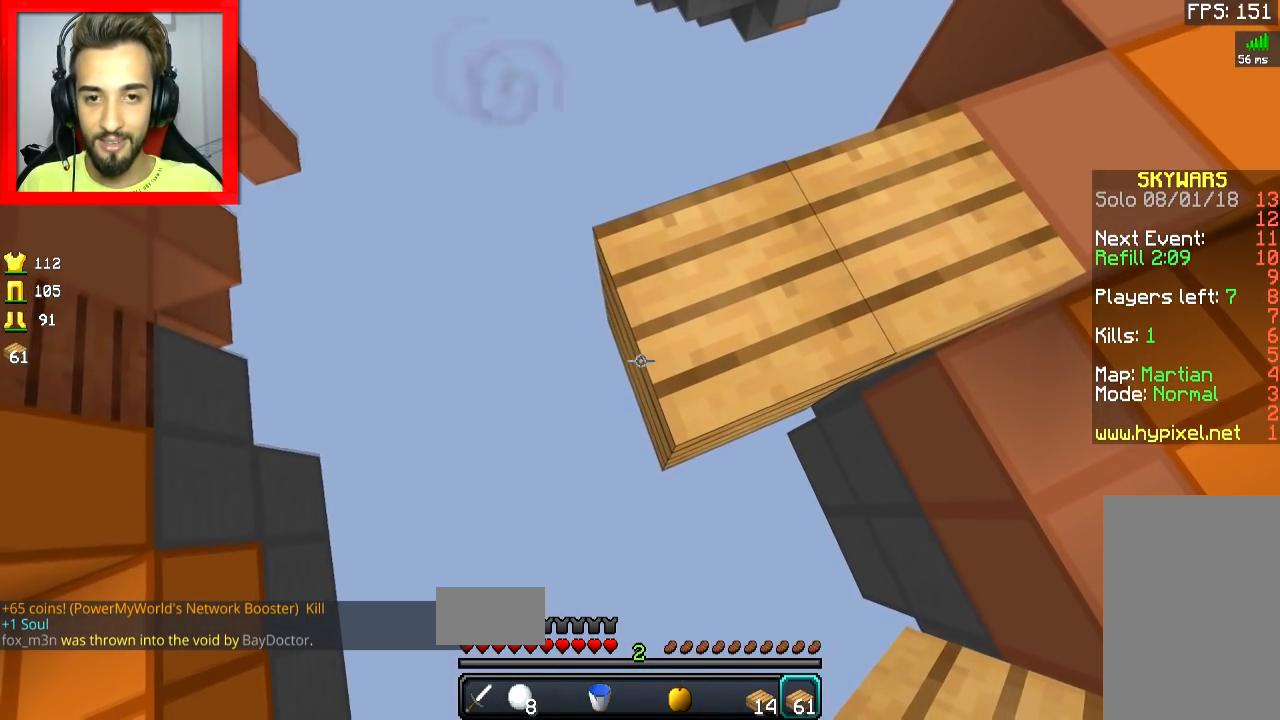
{"keys": [], "mouse": [], "events": [[100, "mouse_right", "down"], [217, "mouse_right", "up"]]}
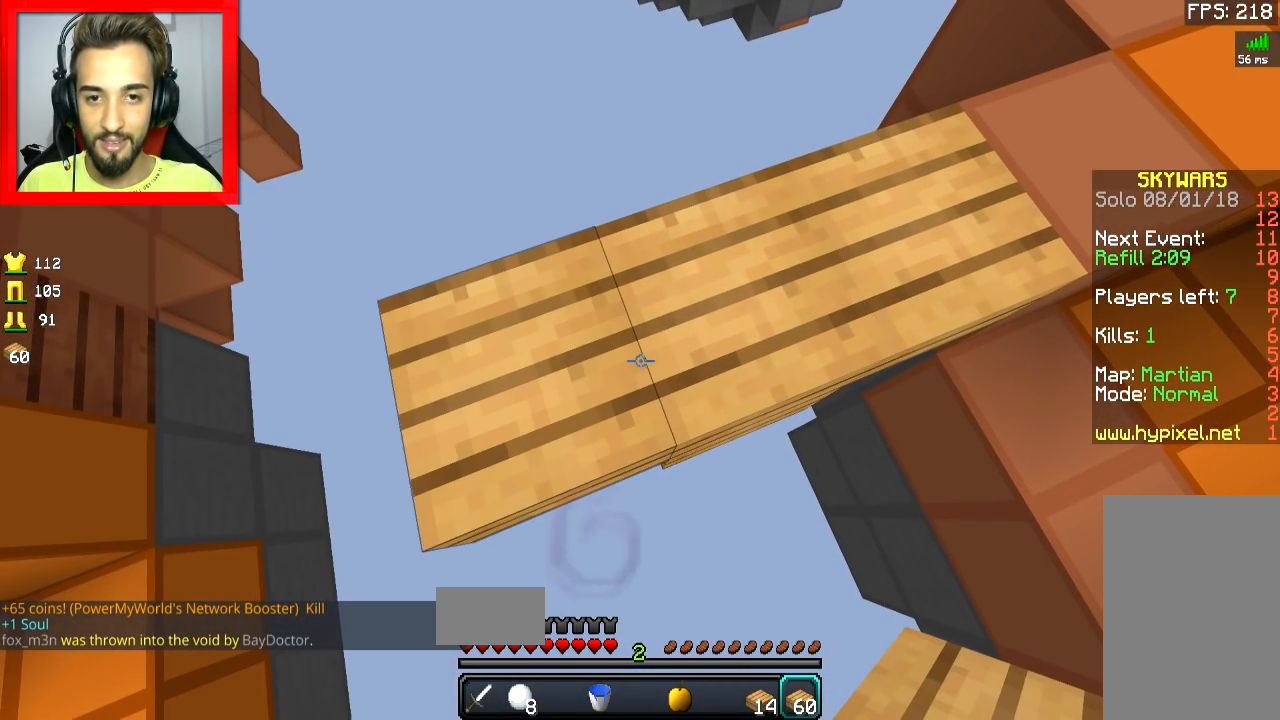
{"keys": [], "mouse": [], "events": []}
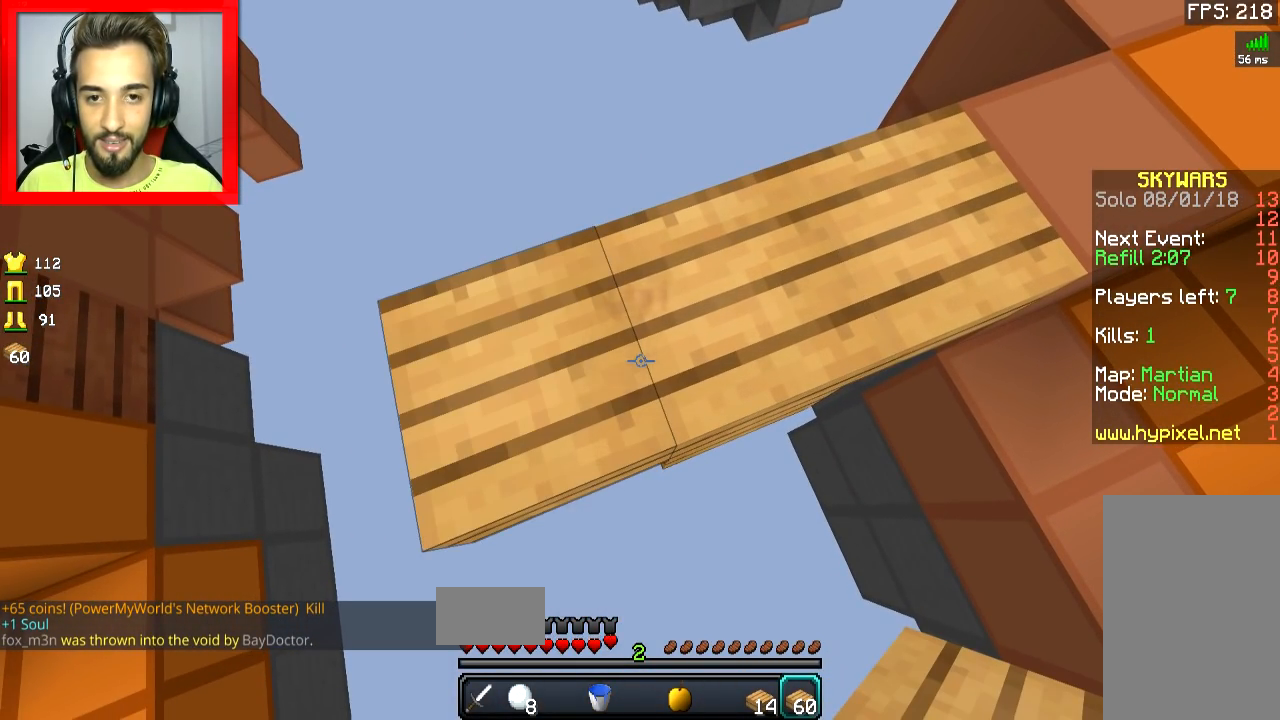
{"keys": ["a"], "mouse": [], "events": [[233, "a", "down"]]}
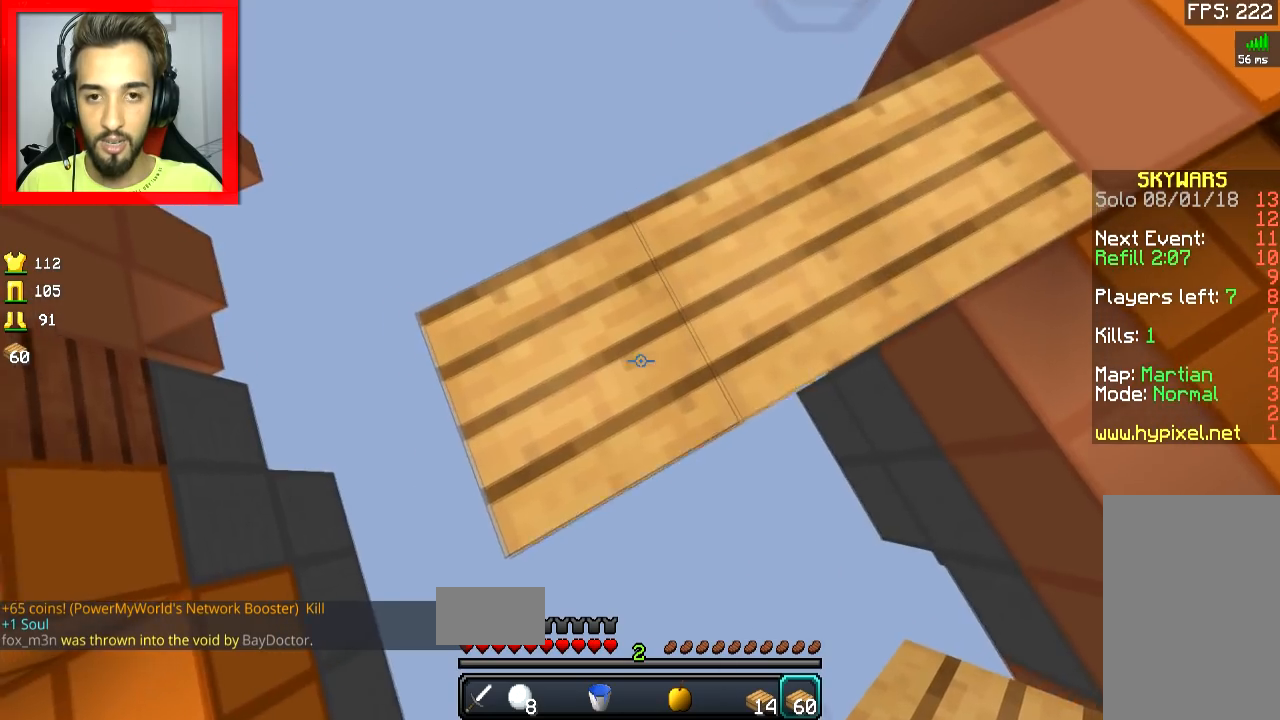
{"keys": ["d"], "mouse": [], "events": [[317, "a", "up"], [467, "d", "down"]]}